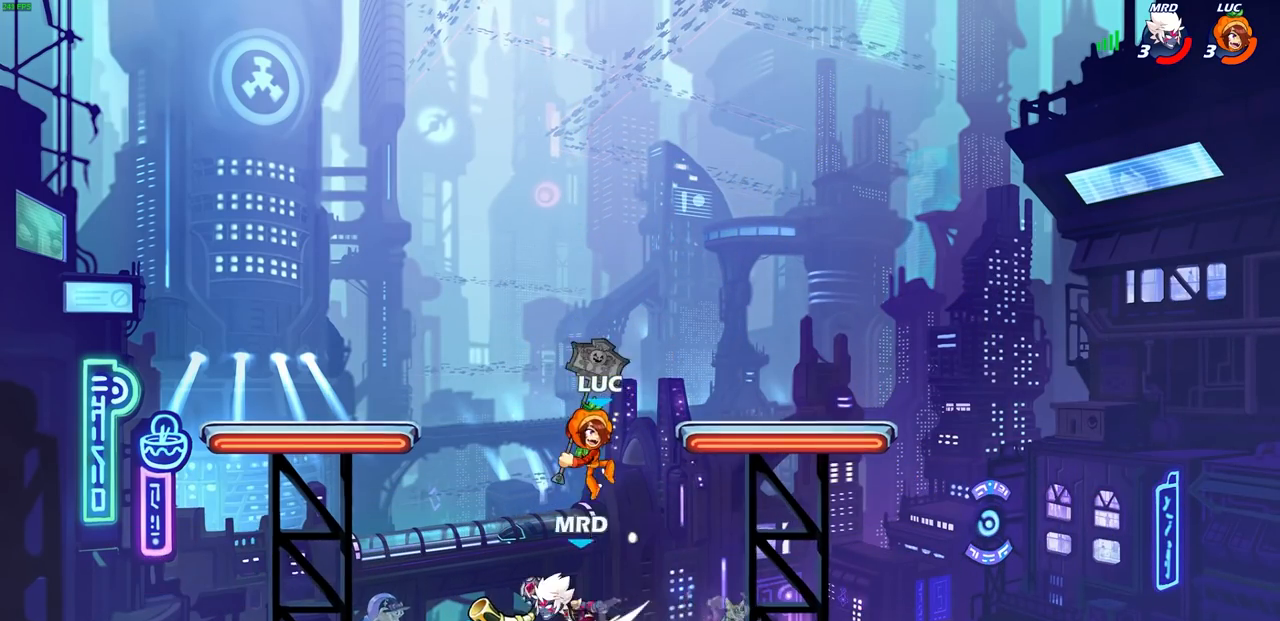
Gameplay with a controller (PlayStation layout); each line is a JSON object with the inputs held at the frame after it. "events" lists button and stick changes between this image and that frame as [ms after this image, input, new state], when the widget could be followed in between.
{"buttons": [], "left_stick": "right", "right_stick": "center", "events": [[167, "left_stick", "right"]]}
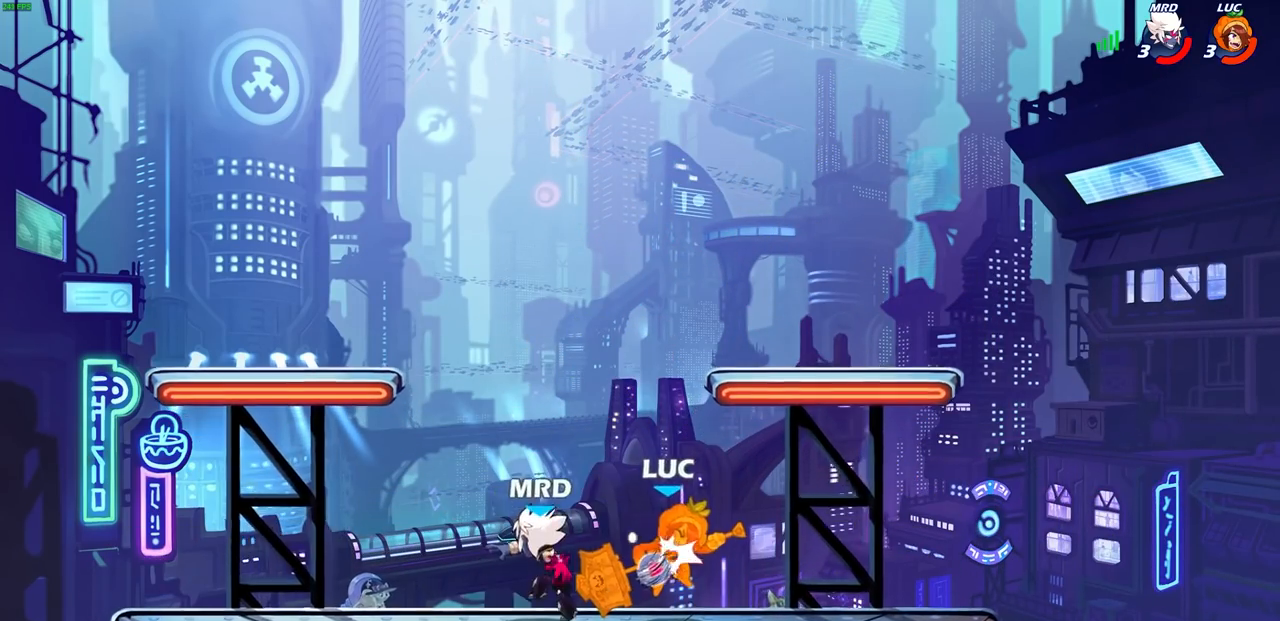
{"buttons": ["CROSS", "R1", "R2"], "left_stick": "left", "right_stick": "center", "events": [[183, "left_stick", "center"], [267, "left_stick", "left"], [300, "R1", "down"], [300, "R2", "down"], [317, "CROSS", "down"]]}
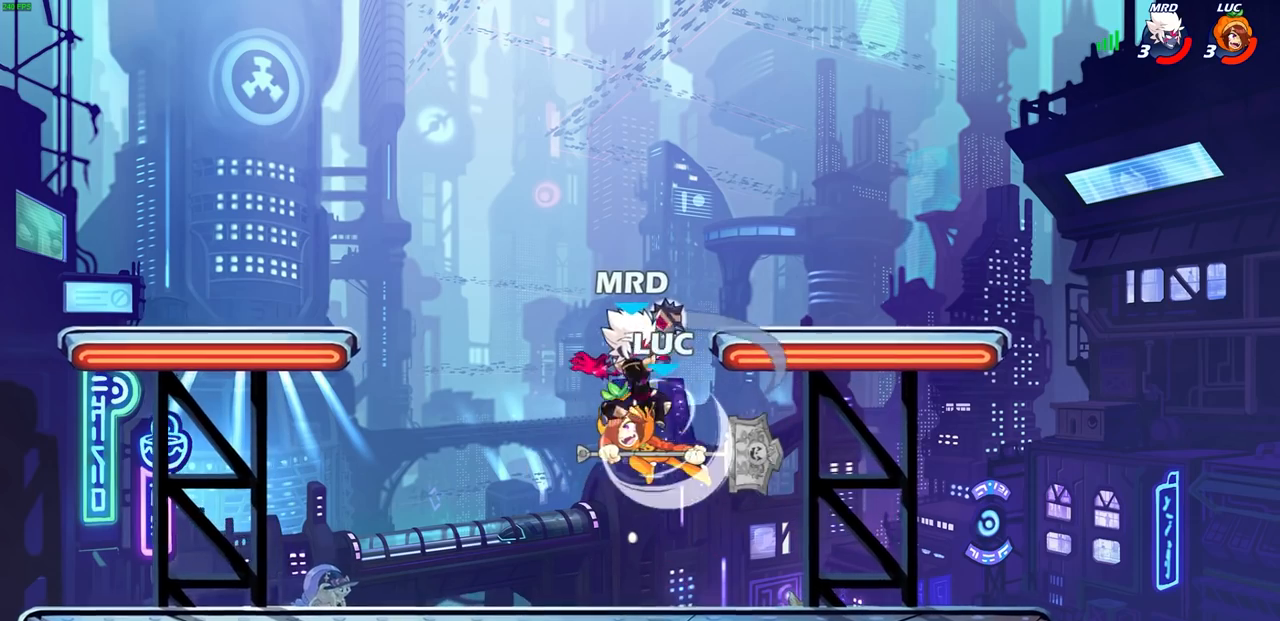
{"buttons": [], "left_stick": "center", "right_stick": "center", "events": [[17, "CROSS", "up"], [33, "R1", "up"], [33, "R2", "up"], [150, "left_stick", "up-right"], [233, "SQUARE", "down"], [233, "right_stick", "right"], [250, "left_stick", "center"], [283, "right_stick", "center"], [300, "SQUARE", "up"]]}
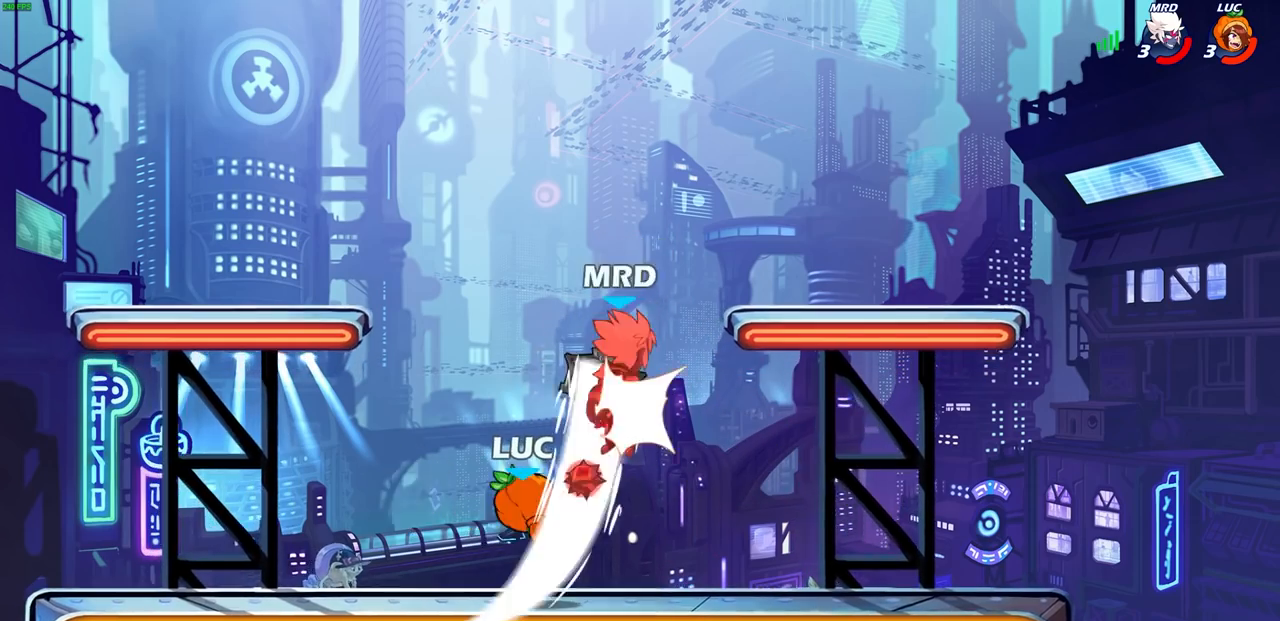
{"buttons": ["CROSS"], "left_stick": "right", "right_stick": "center", "events": [[400, "CROSS", "down"], [483, "left_stick", "right"]]}
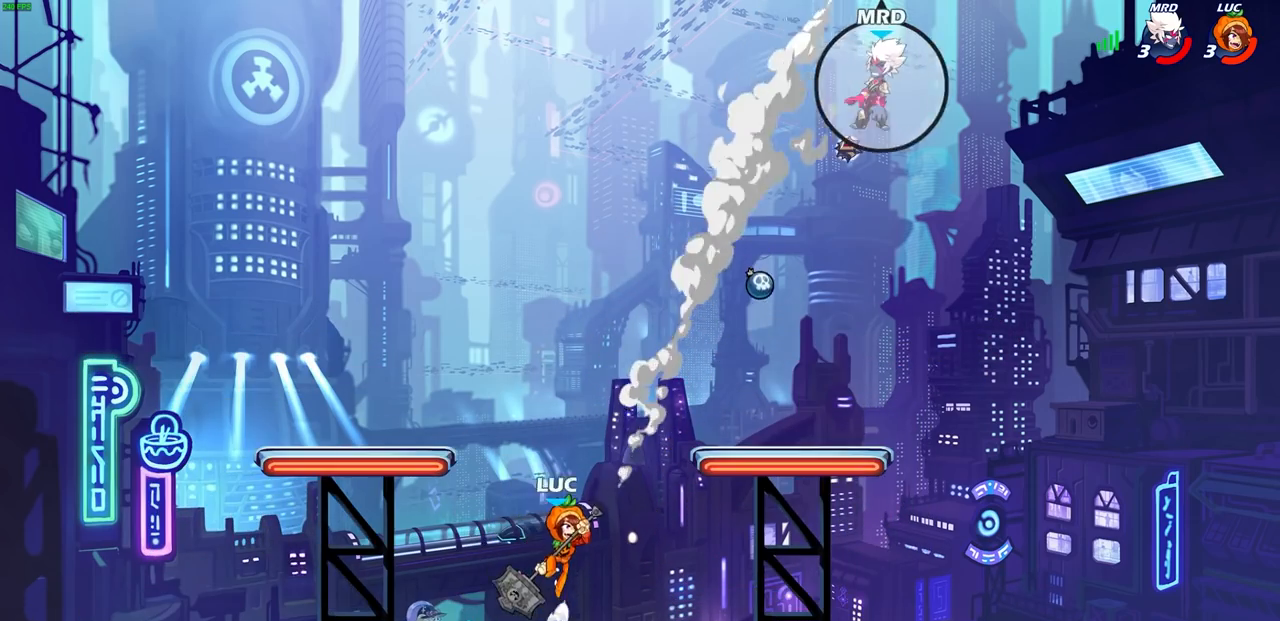
{"buttons": [], "left_stick": "down-right", "right_stick": "center", "events": [[33, "CROSS", "up"], [133, "CROSS", "down"], [333, "CROSS", "up"], [450, "left_stick", "down-right"]]}
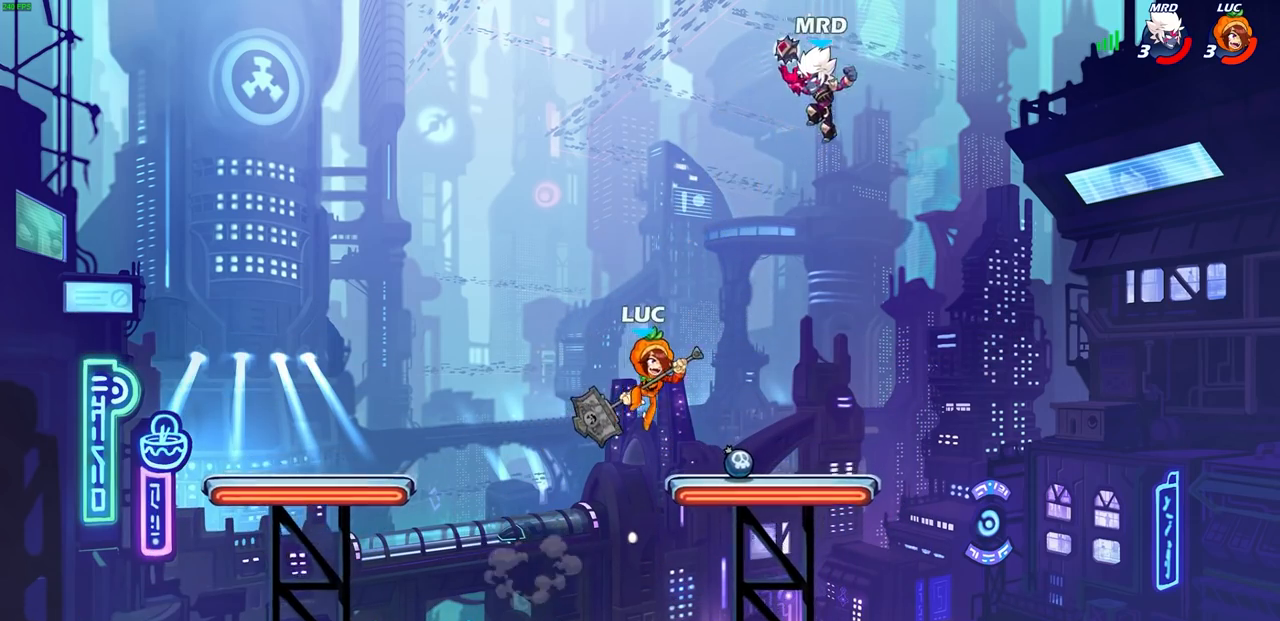
{"buttons": [], "left_stick": "left", "right_stick": "center", "events": [[400, "left_stick", "down-left"], [500, "left_stick", "left"]]}
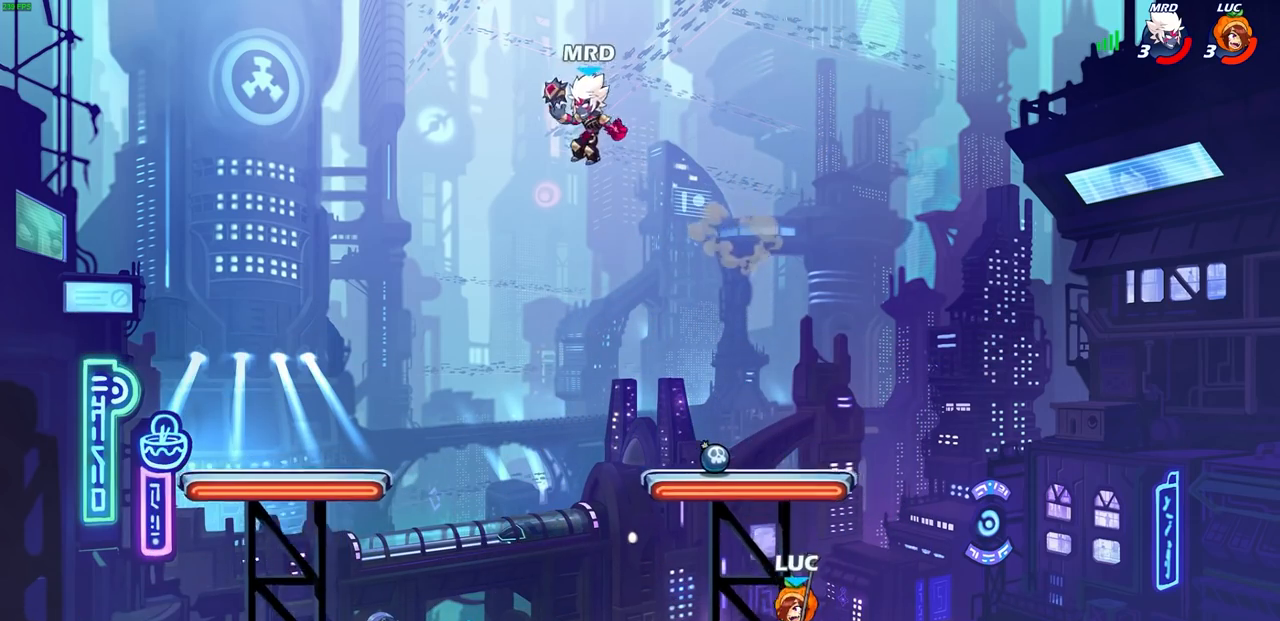
{"buttons": [], "left_stick": "center", "right_stick": "center", "events": [[150, "R2", "down"], [183, "CIRCLE", "down"], [200, "left_stick", "center"], [233, "CIRCLE", "up"], [233, "R2", "up"]]}
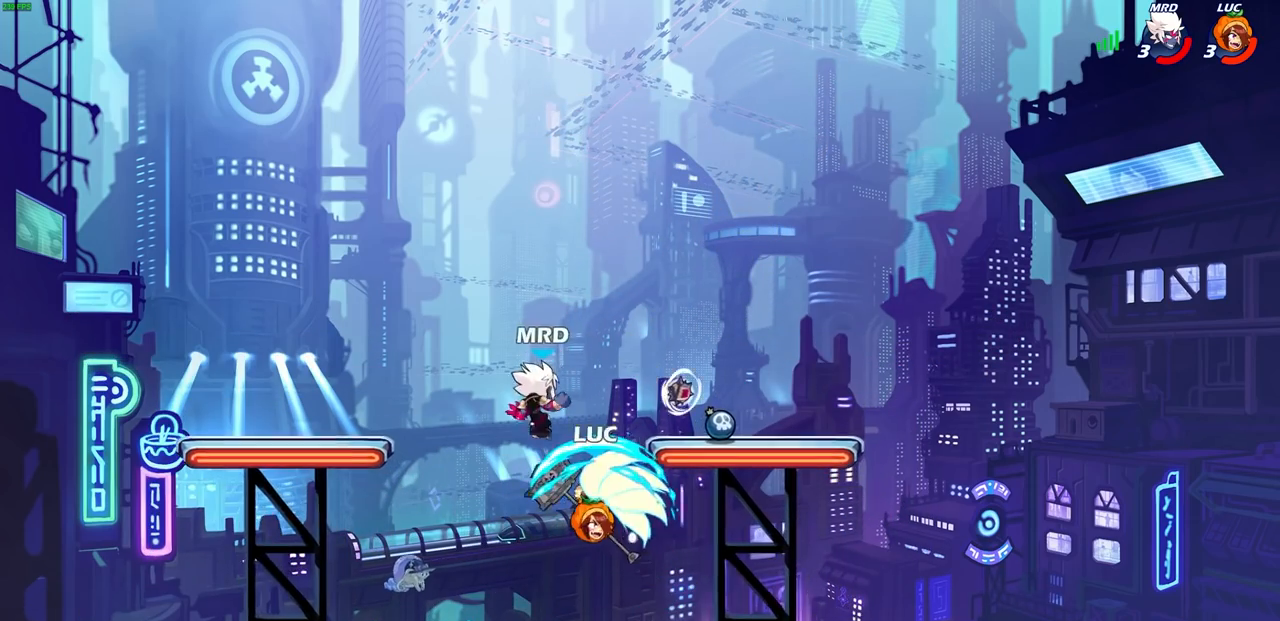
{"buttons": [], "left_stick": "left", "right_stick": "center", "events": [[483, "left_stick", "left"]]}
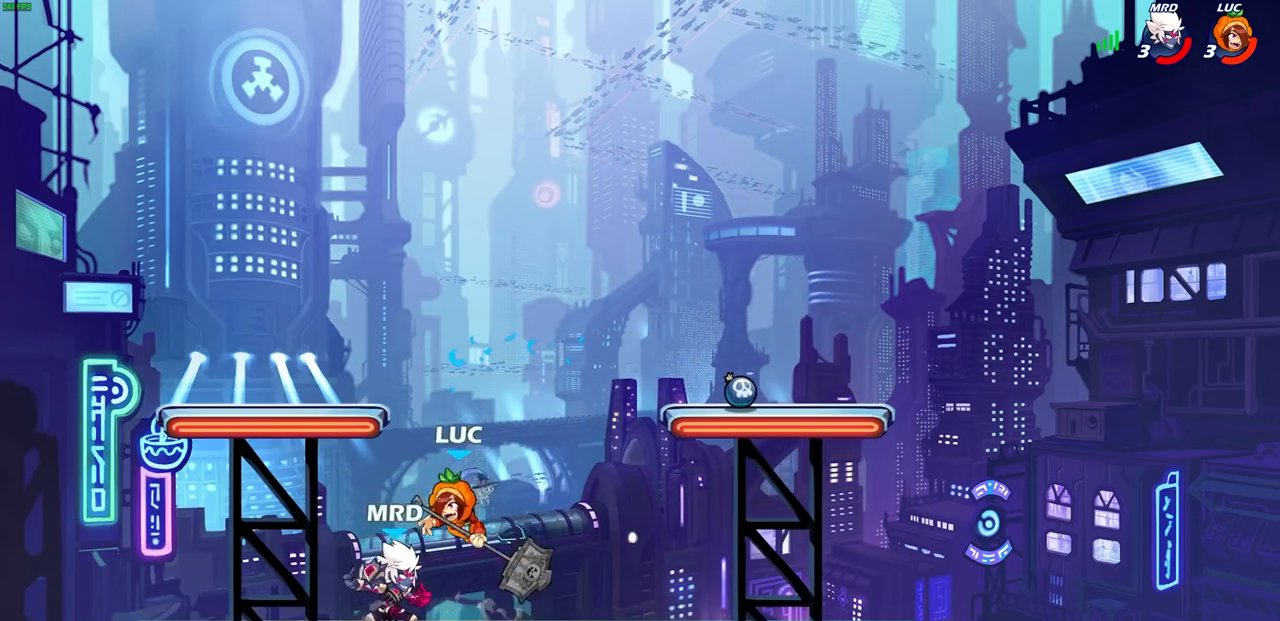
{"buttons": [], "left_stick": "right", "right_stick": "center", "events": [[83, "CROSS", "down"], [117, "R2", "down"], [150, "R1", "down"], [150, "left_stick", "up"], [233, "left_stick", "up-right"], [350, "CROSS", "up"], [350, "R1", "up"], [350, "R2", "up"], [383, "left_stick", "right"]]}
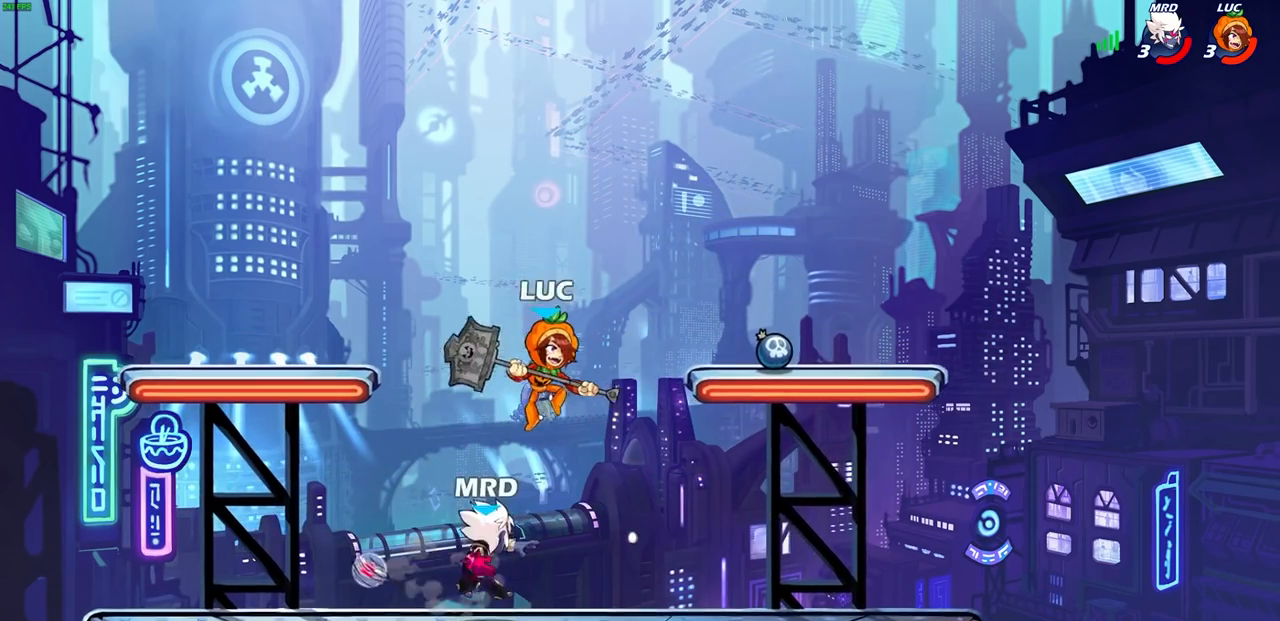
{"buttons": [], "left_stick": "center", "right_stick": "center", "events": [[33, "left_stick", "down-left"], [183, "left_stick", "left"], [233, "SQUARE", "down"], [317, "SQUARE", "up"], [383, "left_stick", "center"]]}
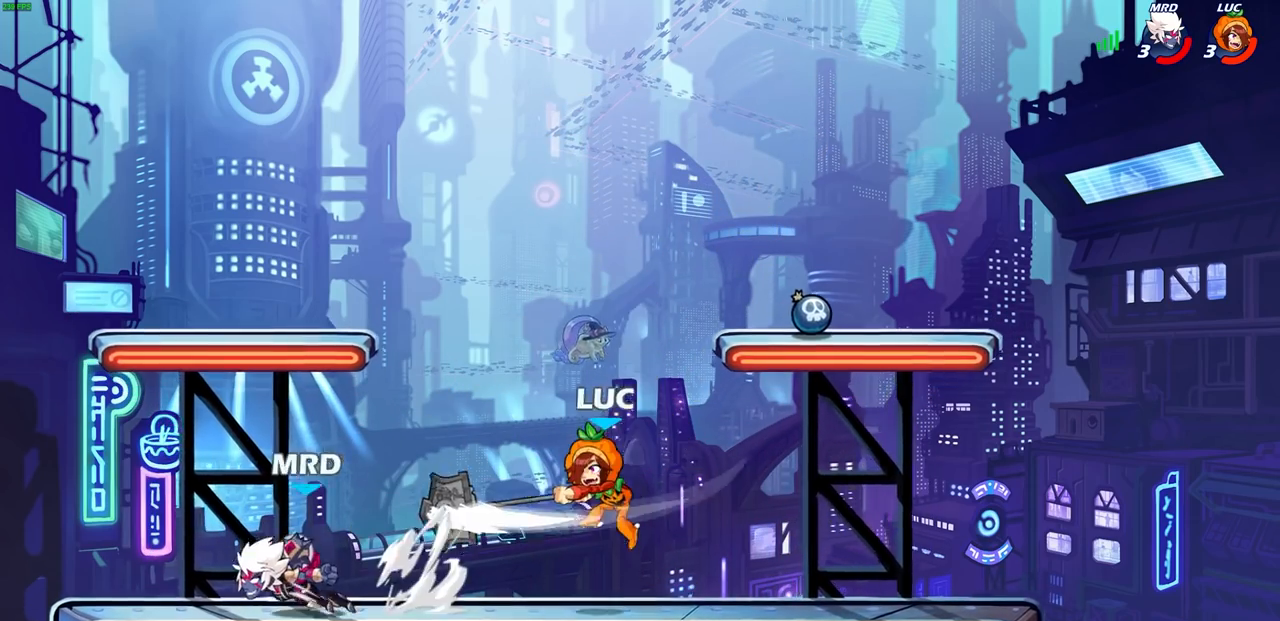
{"buttons": [], "left_stick": "right", "right_stick": "center", "events": [[267, "left_stick", "right"]]}
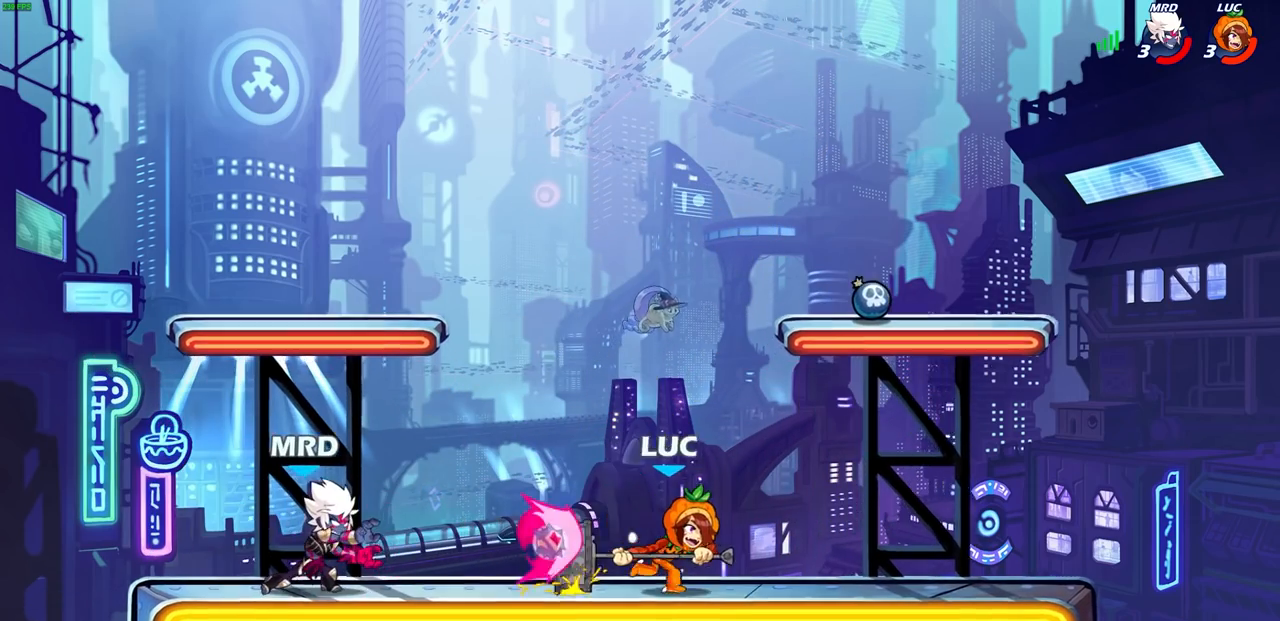
{"buttons": [], "left_stick": "down-left", "right_stick": "center", "events": [[233, "left_stick", "left"], [333, "left_stick", "down-left"], [417, "R1", "down"], [417, "R2", "down"], [450, "CIRCLE", "down"], [483, "R1", "up"], [500, "CIRCLE", "up"], [500, "R2", "up"]]}
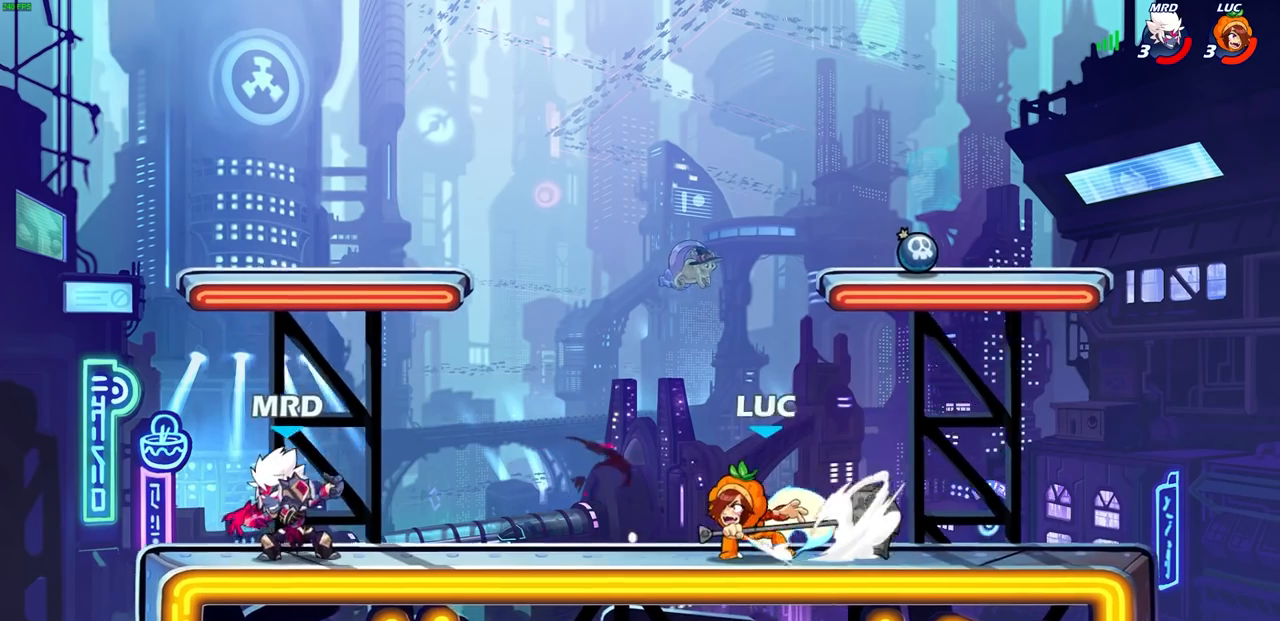
{"buttons": [], "left_stick": "right", "right_stick": "center", "events": [[33, "left_stick", "center"], [500, "left_stick", "right"]]}
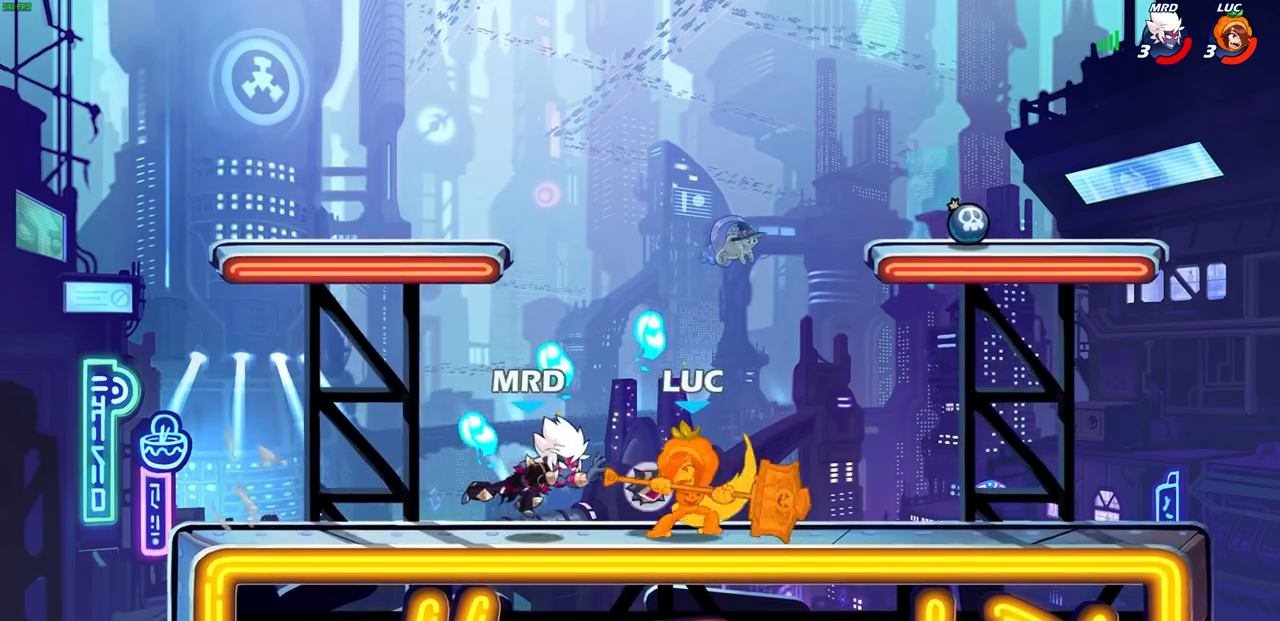
{"buttons": ["CROSS", "R1", "R2"], "left_stick": "up", "right_stick": "center", "events": [[300, "left_stick", "up-left"], [367, "CROSS", "down"], [367, "R2", "down"], [383, "R1", "down"], [417, "left_stick", "up"]]}
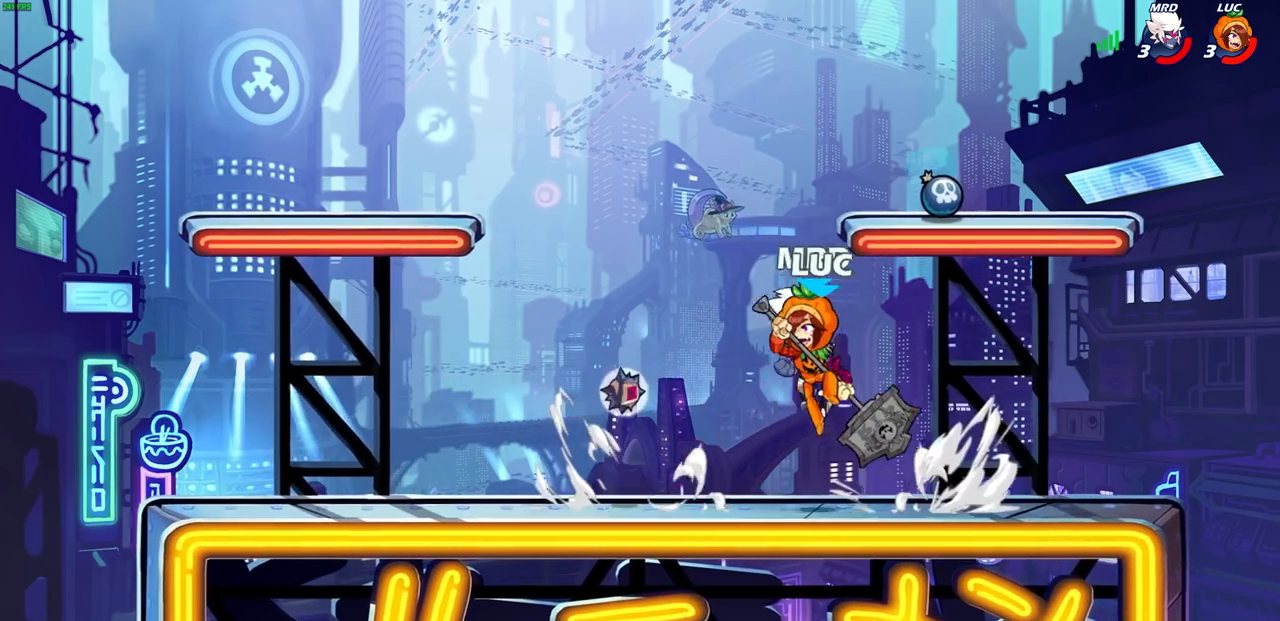
{"buttons": ["SQUARE"], "left_stick": "right", "right_stick": "center", "events": [[50, "CROSS", "up"], [50, "R1", "up"], [50, "R2", "up"], [117, "left_stick", "left"], [233, "left_stick", "right"], [450, "SQUARE", "down"]]}
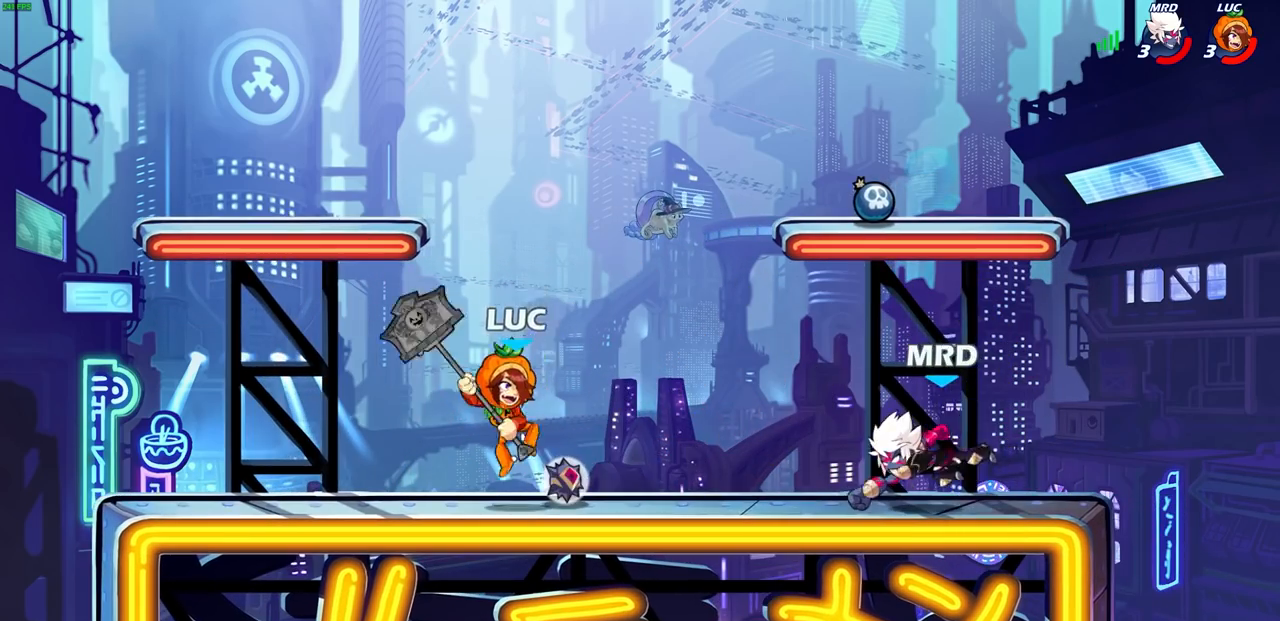
{"buttons": [], "left_stick": "center", "right_stick": "center", "events": [[67, "SQUARE", "up"], [300, "left_stick", "center"]]}
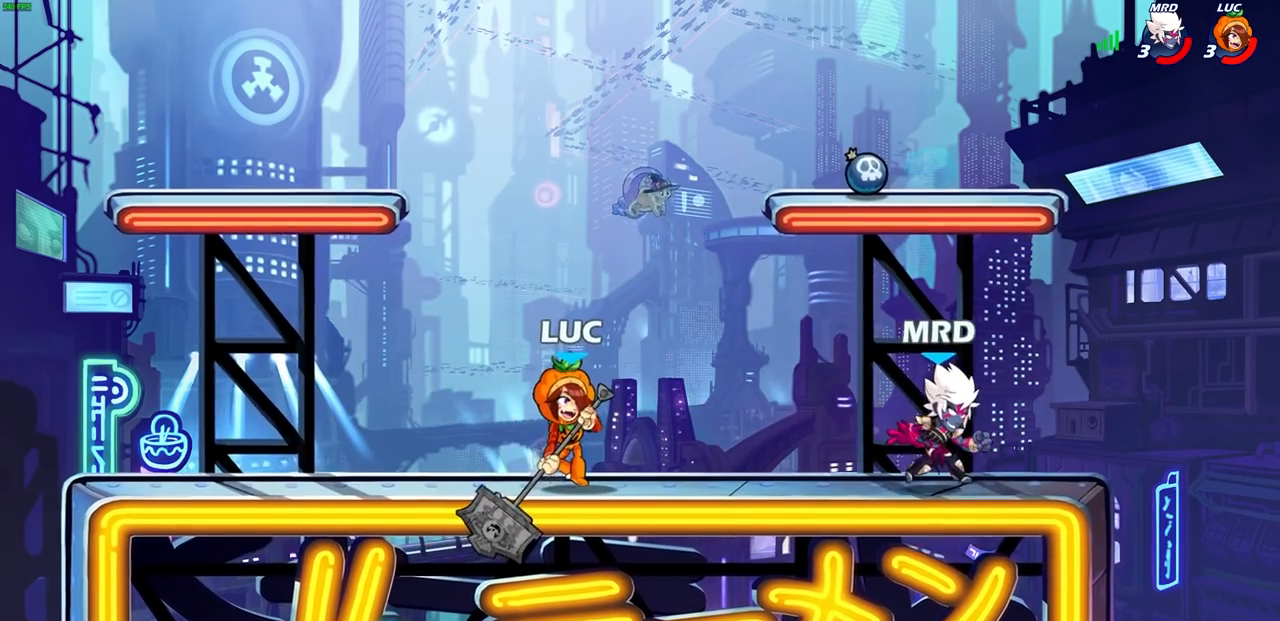
{"buttons": [], "left_stick": "right", "right_stick": "center", "events": [[117, "left_stick", "down"], [183, "SQUARE", "down"], [283, "SQUARE", "up"], [317, "left_stick", "center"], [383, "L1", "down"], [433, "L1", "up"], [500, "left_stick", "right"]]}
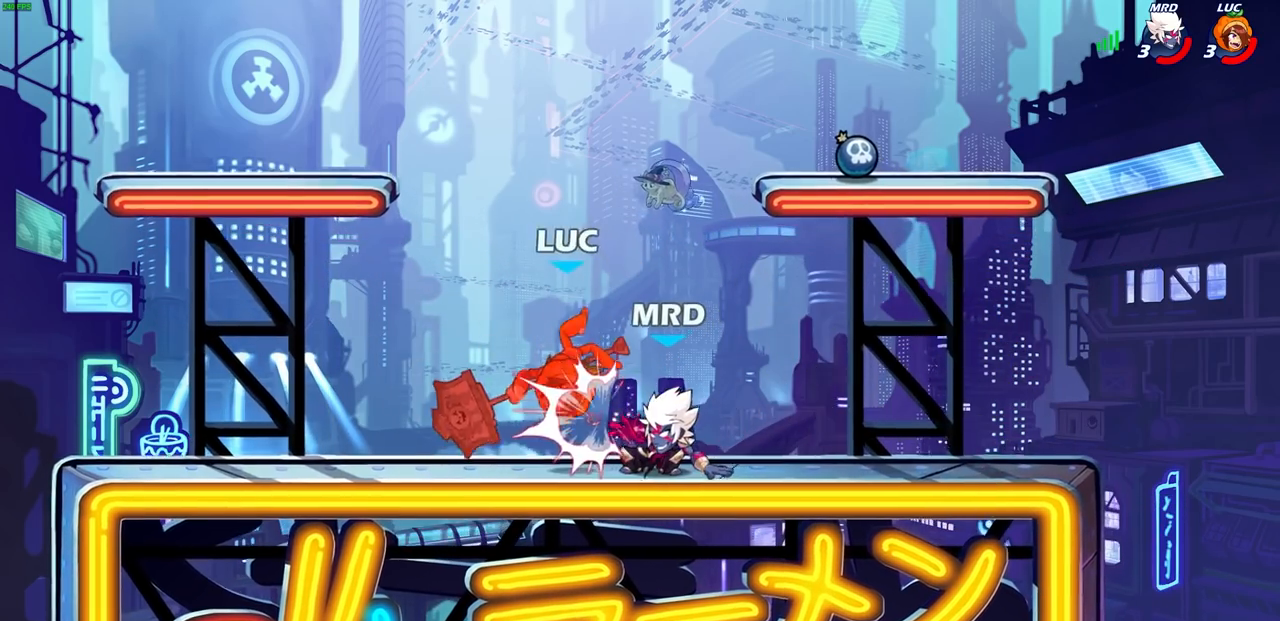
{"buttons": ["CROSS", "R1", "R2"], "left_stick": "up-left", "right_stick": "center", "events": [[17, "CROSS", "down"], [100, "CROSS", "up"], [133, "left_stick", "center"], [267, "CROSS", "down"], [283, "R2", "down"], [283, "left_stick", "up-left"], [367, "R2", "up"], [383, "CROSS", "up"], [450, "R2", "down"], [467, "CROSS", "down"], [500, "R1", "down"]]}
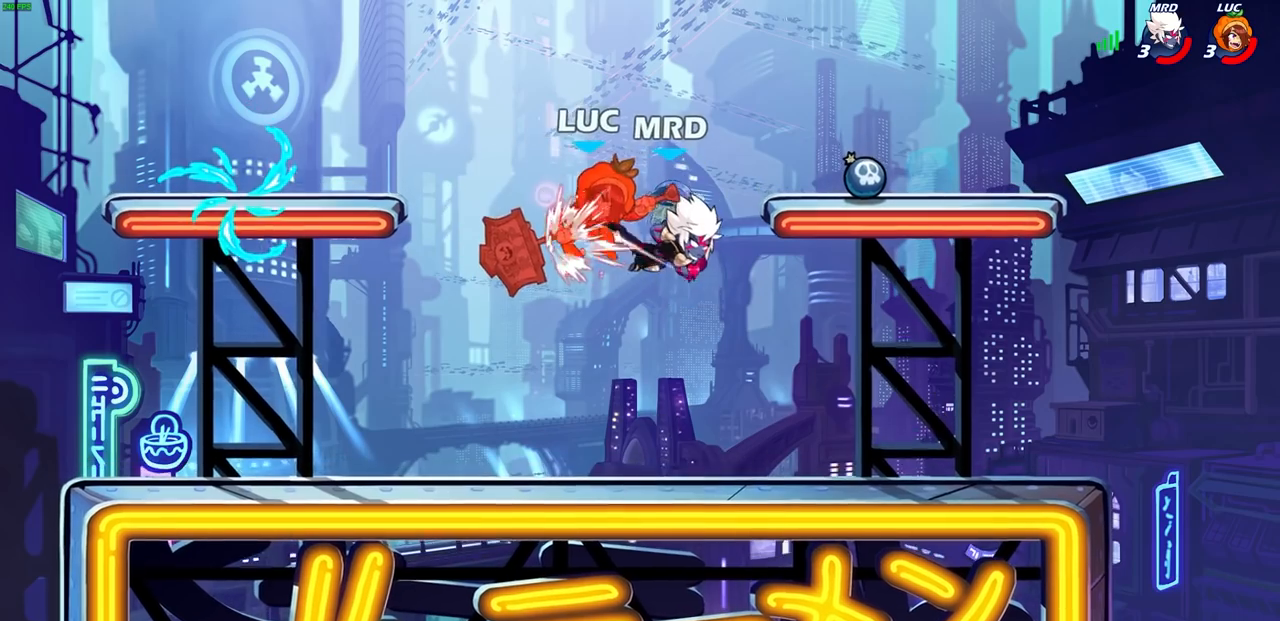
{"buttons": [], "left_stick": "center", "right_stick": "center", "events": [[100, "CROSS", "up"], [100, "R1", "up"], [100, "R2", "up"], [300, "left_stick", "center"]]}
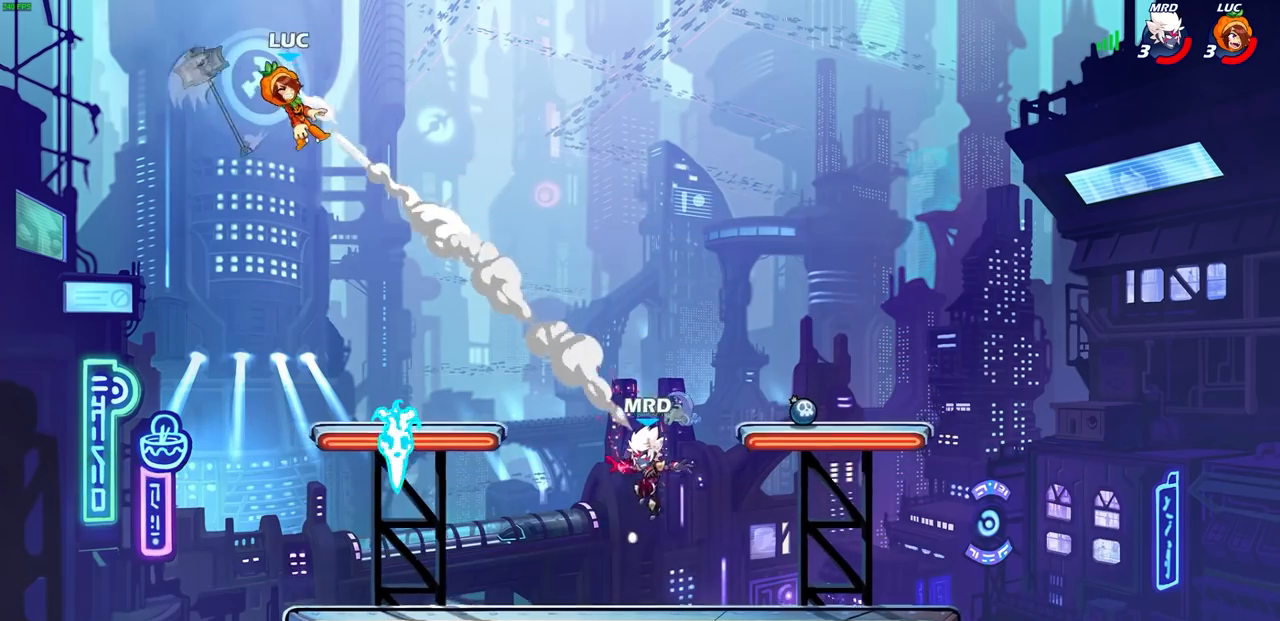
{"buttons": [], "left_stick": "down-right", "right_stick": "center", "events": [[33, "left_stick", "right"], [250, "left_stick", "down-right"]]}
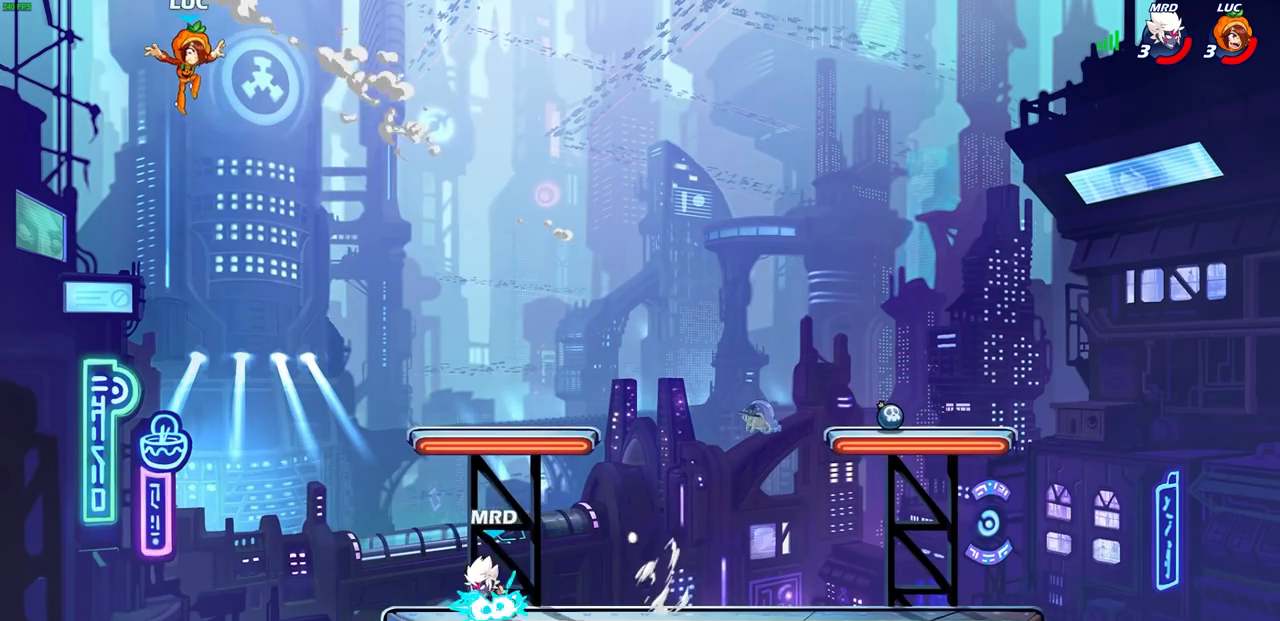
{"buttons": [], "left_stick": "down-right", "right_stick": "center", "events": [[283, "left_stick", "down-left"], [467, "left_stick", "down-right"]]}
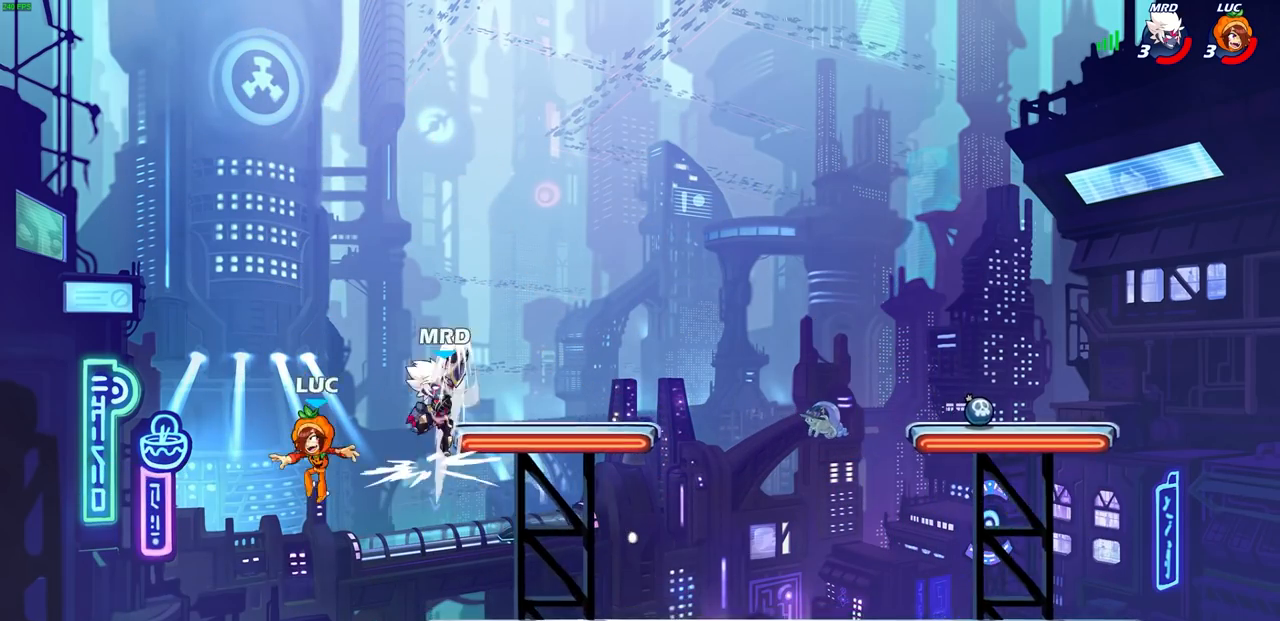
{"buttons": ["CIRCLE", "R1"], "left_stick": "up-right", "right_stick": "center", "events": [[167, "left_stick", "right"], [217, "CROSS", "down"], [367, "CROSS", "up"], [417, "left_stick", "up-right"], [483, "R1", "down"], [500, "CIRCLE", "down"]]}
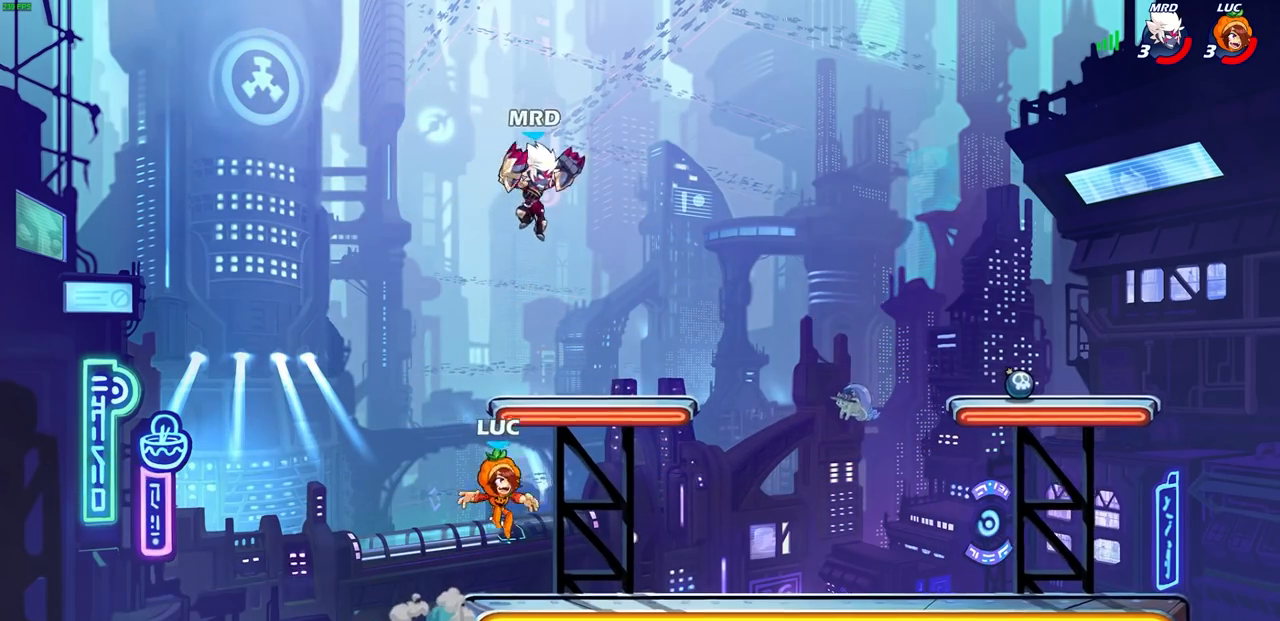
{"buttons": [], "left_stick": "up", "right_stick": "center", "events": [[17, "left_stick", "up"], [67, "R1", "up"], [133, "CIRCLE", "up"], [133, "left_stick", "up-right"], [450, "left_stick", "up"]]}
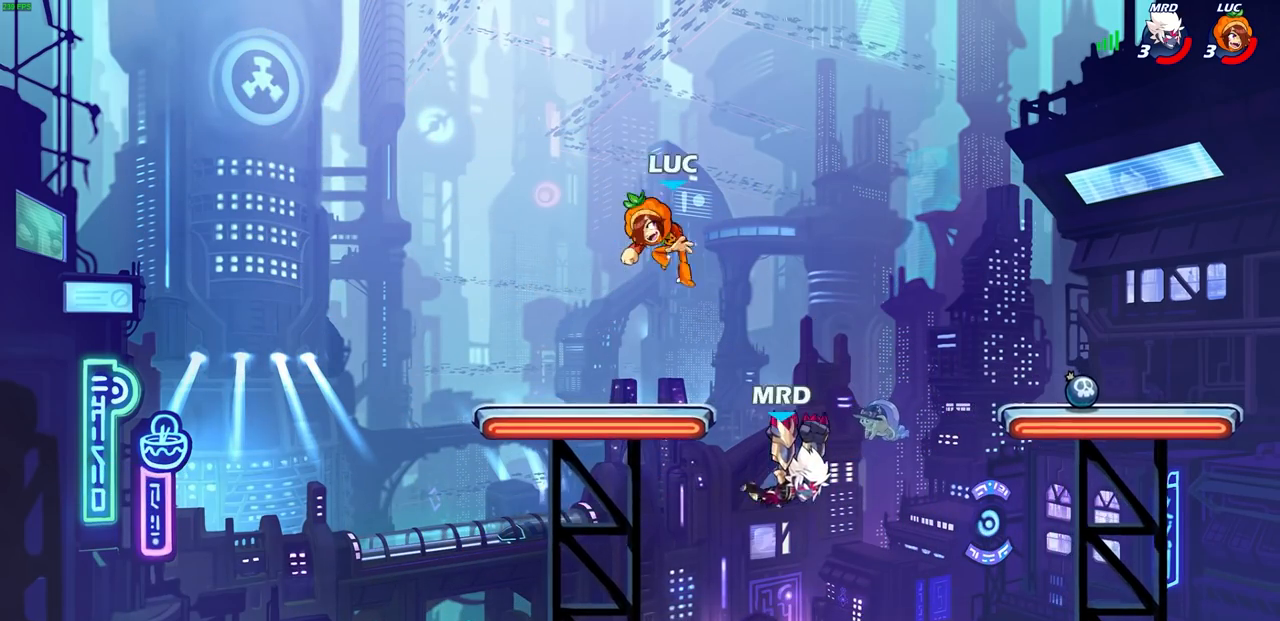
{"buttons": [], "left_stick": "down-left", "right_stick": "center", "events": [[17, "left_stick", "up-left"], [67, "left_stick", "left"], [183, "left_stick", "down-left"]]}
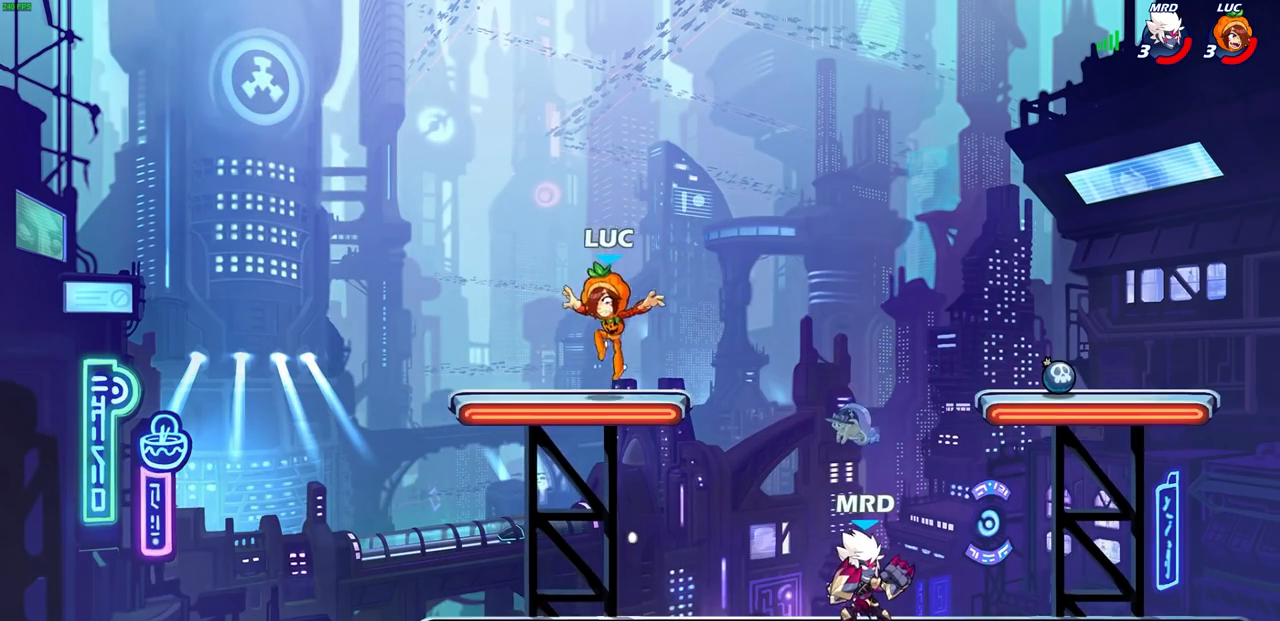
{"buttons": ["CROSS", "R2"], "left_stick": "right", "right_stick": "center", "events": [[250, "left_stick", "down-right"], [300, "left_stick", "right"], [467, "R2", "down"], [500, "CROSS", "down"]]}
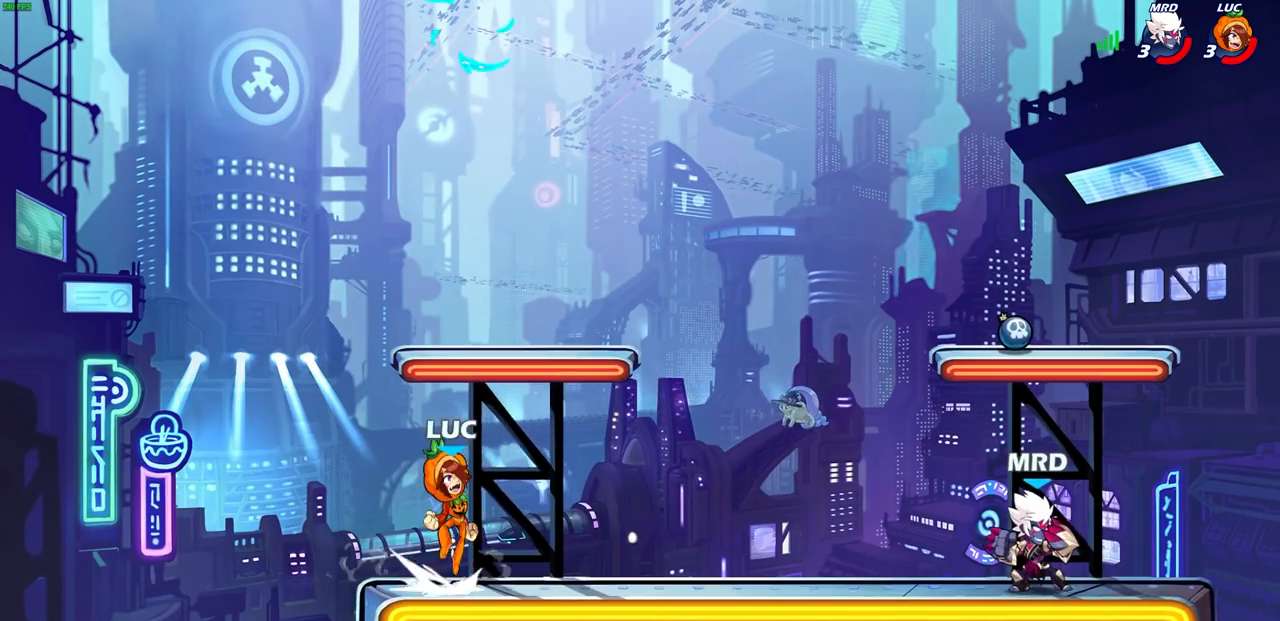
{"buttons": [], "left_stick": "right", "right_stick": "center", "events": [[233, "CROSS", "up"], [233, "R2", "up"], [300, "CROSS", "down"], [400, "L1", "down"], [467, "L1", "up"], [483, "CROSS", "up"]]}
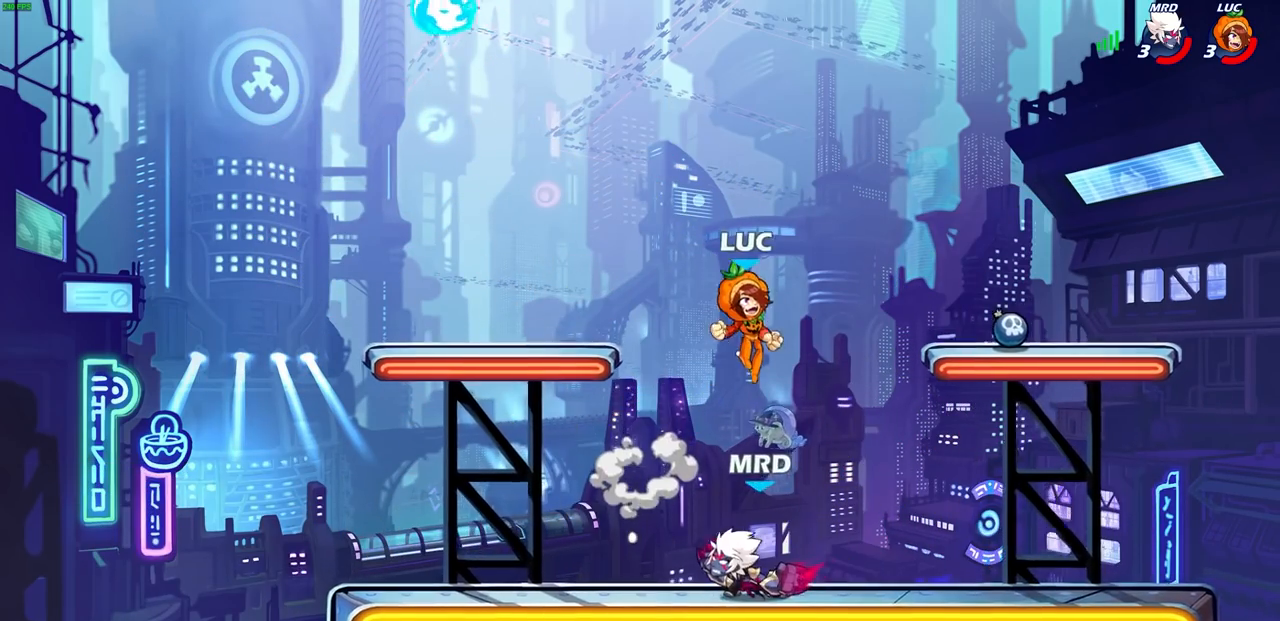
{"buttons": [], "left_stick": "down-right", "right_stick": "center", "events": [[217, "left_stick", "down-right"], [400, "R1", "down"], [483, "R1", "up"]]}
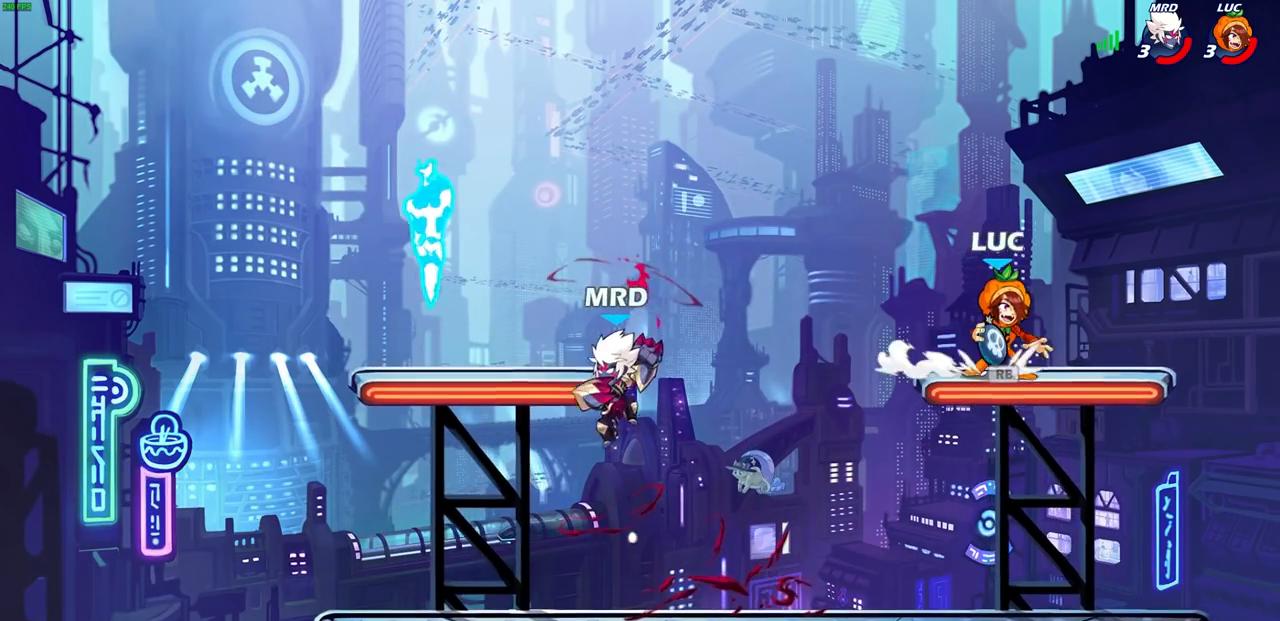
{"buttons": [], "left_stick": "center", "right_stick": "center", "events": [[83, "left_stick", "center"], [150, "left_stick", "left"], [317, "CIRCLE", "down"], [333, "left_stick", "down-left"], [367, "CIRCLE", "up"], [467, "left_stick", "center"]]}
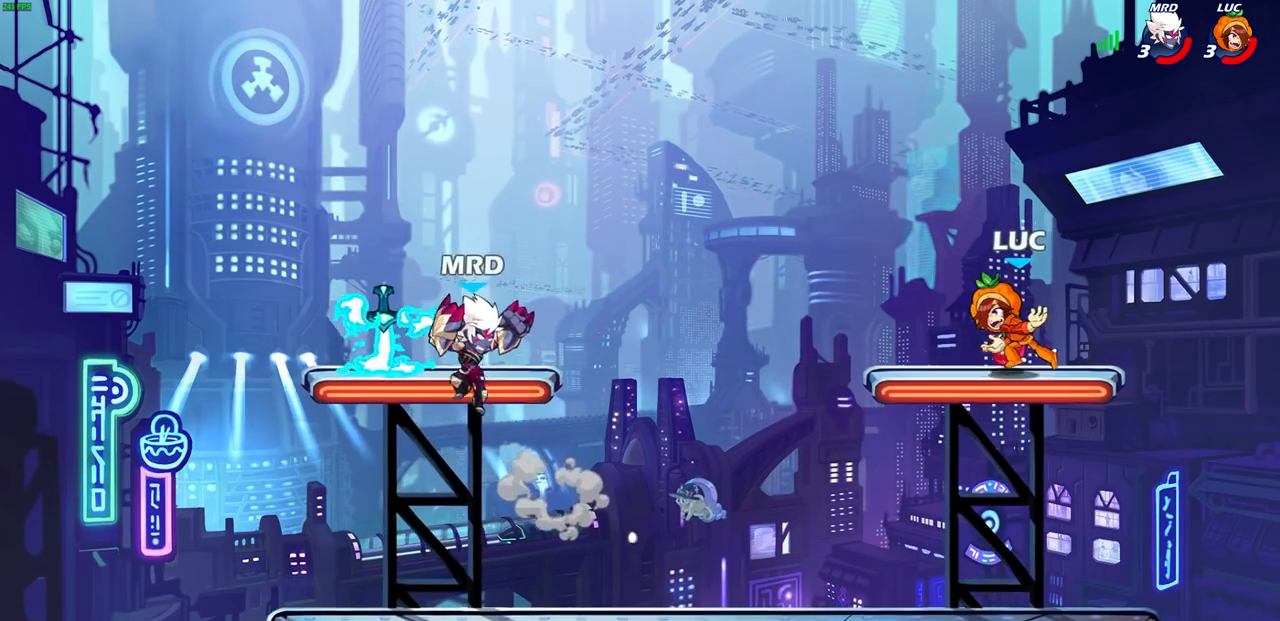
{"buttons": ["R1", "R2"], "left_stick": "left", "right_stick": "center", "events": [[250, "left_stick", "left"], [450, "R1", "down"], [450, "R2", "down"]]}
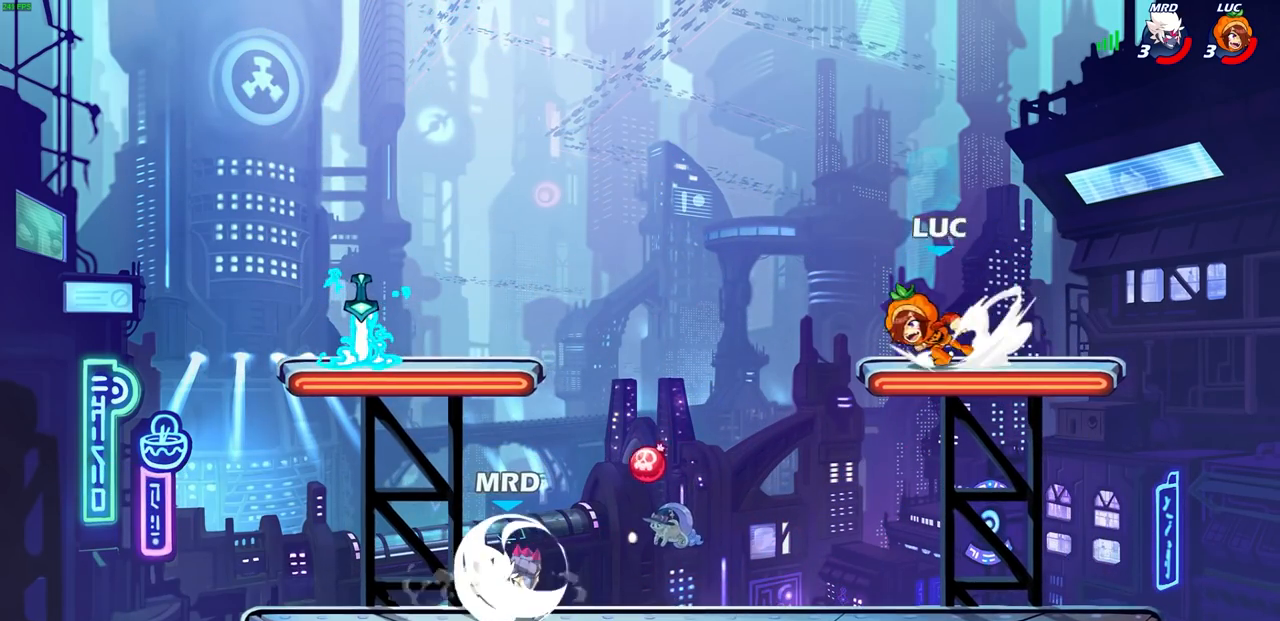
{"buttons": [], "left_stick": "right", "right_stick": "center", "events": [[33, "left_stick", "up-left"], [67, "CROSS", "down"], [150, "R1", "up"], [167, "R2", "up"], [183, "CROSS", "up"], [200, "left_stick", "up-right"], [300, "left_stick", "right"]]}